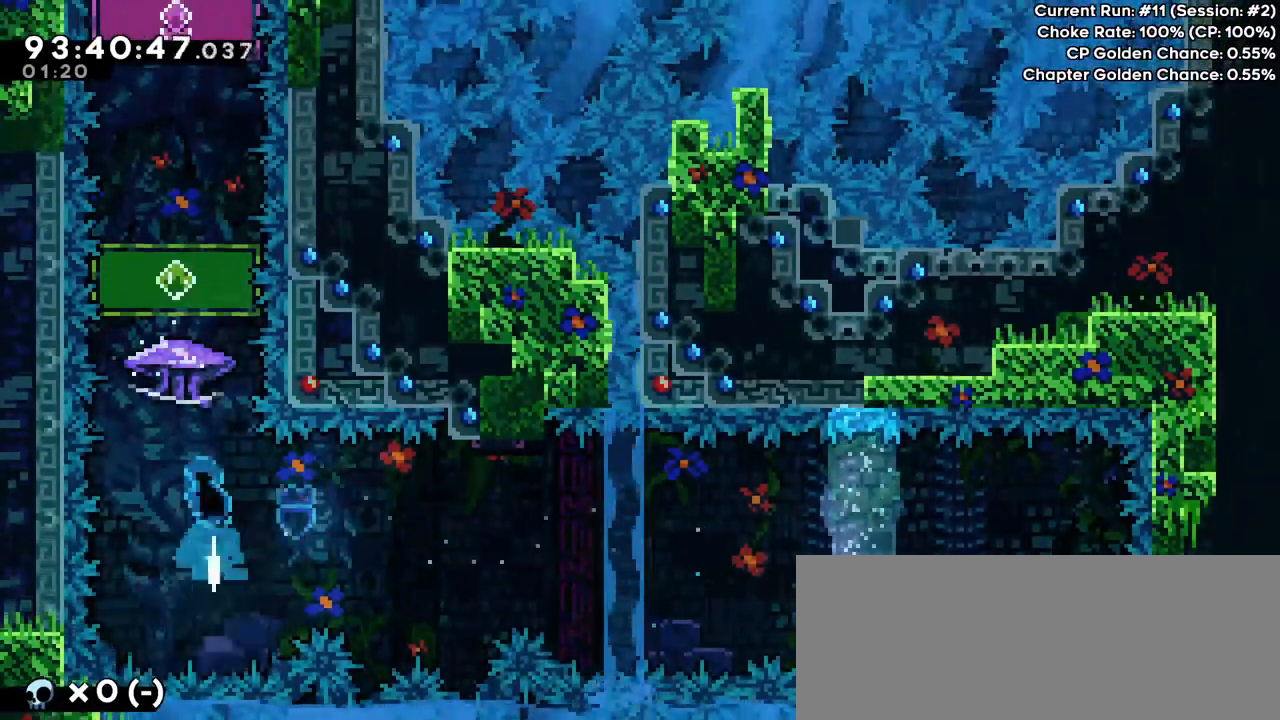
Gameplay with keyboard; each line is a JSON object with the keys held at the frame after it. "events" lists presses ("down") and releases ("up") of "cdash", "dash", "dash2", "down", "grab", "jump", "jump2", "left", "reset", "right", "talk" and "up" between this image and that frame as [ms after this image, input, new state], when the widget could be followed in between. No other keys are recorded. Mouse input is not recorded. Key names are as the overlay labels them; some are game actions (e.g. jump) rather than physical keys.
{"keys": ["grab", "left"], "events": [[234, "left", "down"], [234, "up", "up"], [367, "left", "up"], [468, "left", "down"]]}
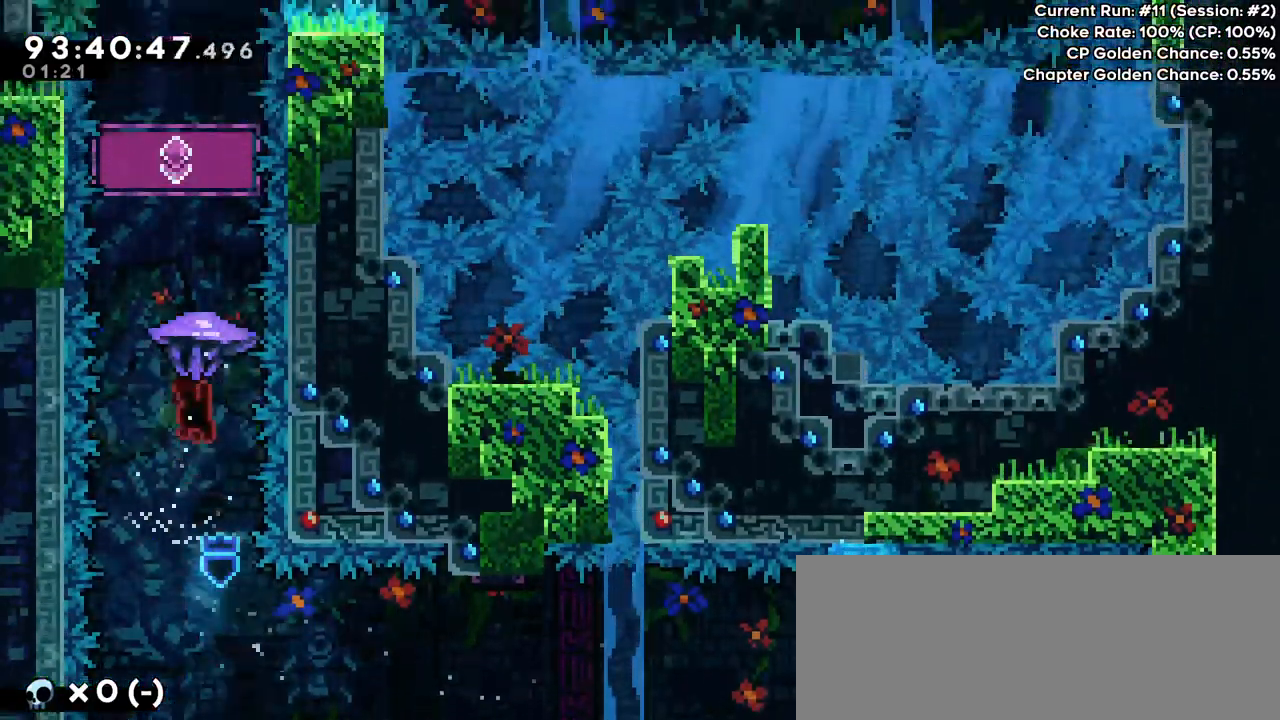
{"keys": [], "events": [[67, "left", "up"], [167, "left", "down"], [233, "left", "up"], [500, "grab", "up"]]}
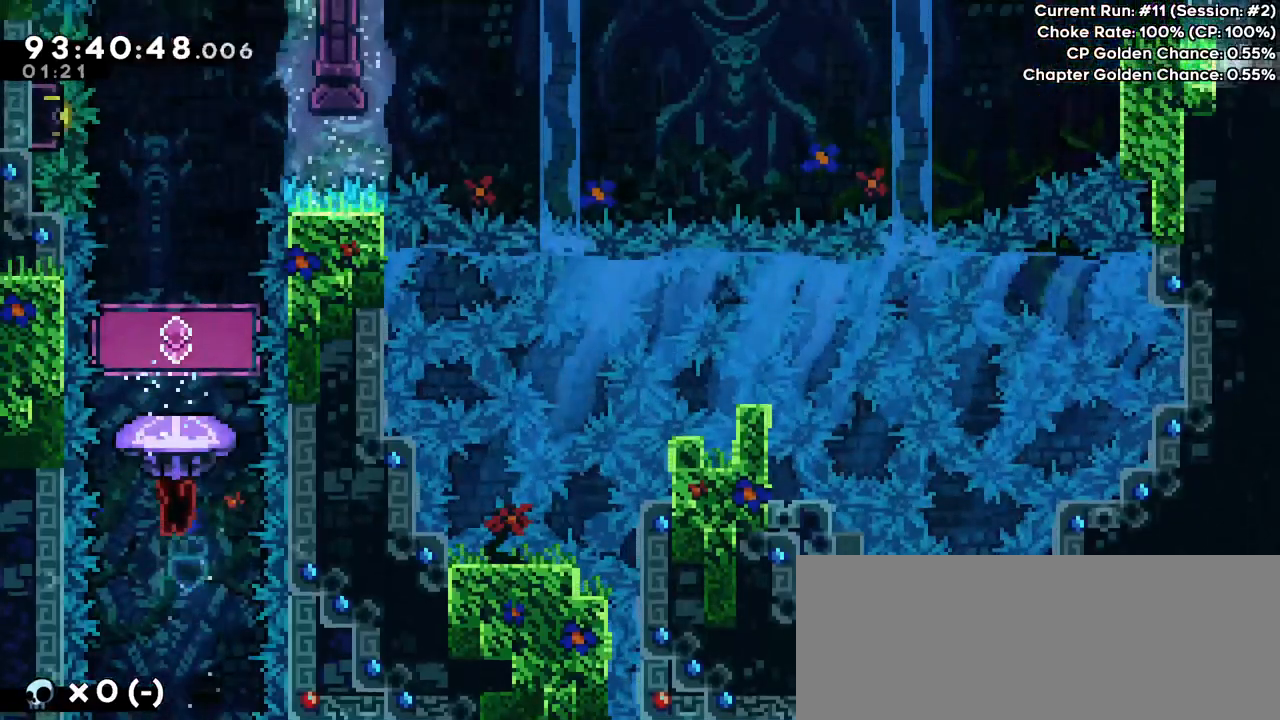
{"keys": ["grab", "up"], "events": [[134, "up", "down"], [167, "grab", "down"], [334, "dash", "down"], [468, "dash", "up"]]}
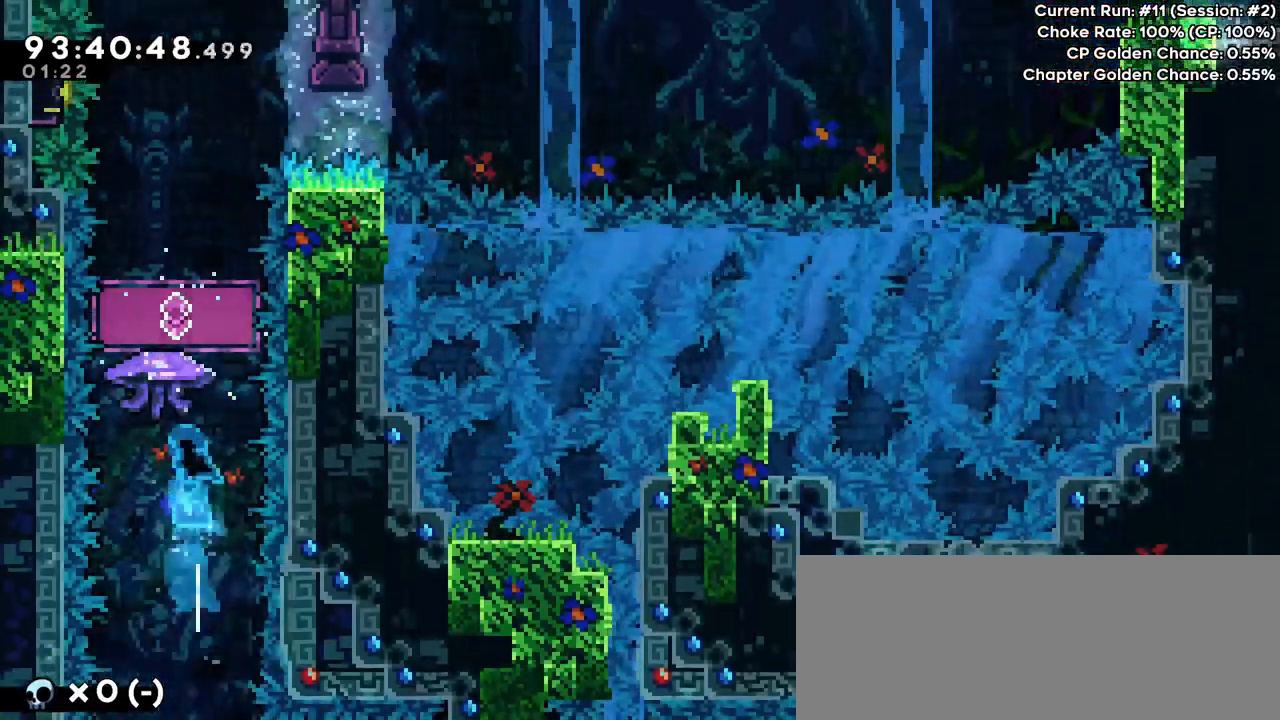
{"keys": ["grab", "left"], "events": [[267, "up", "up"], [434, "left", "down"]]}
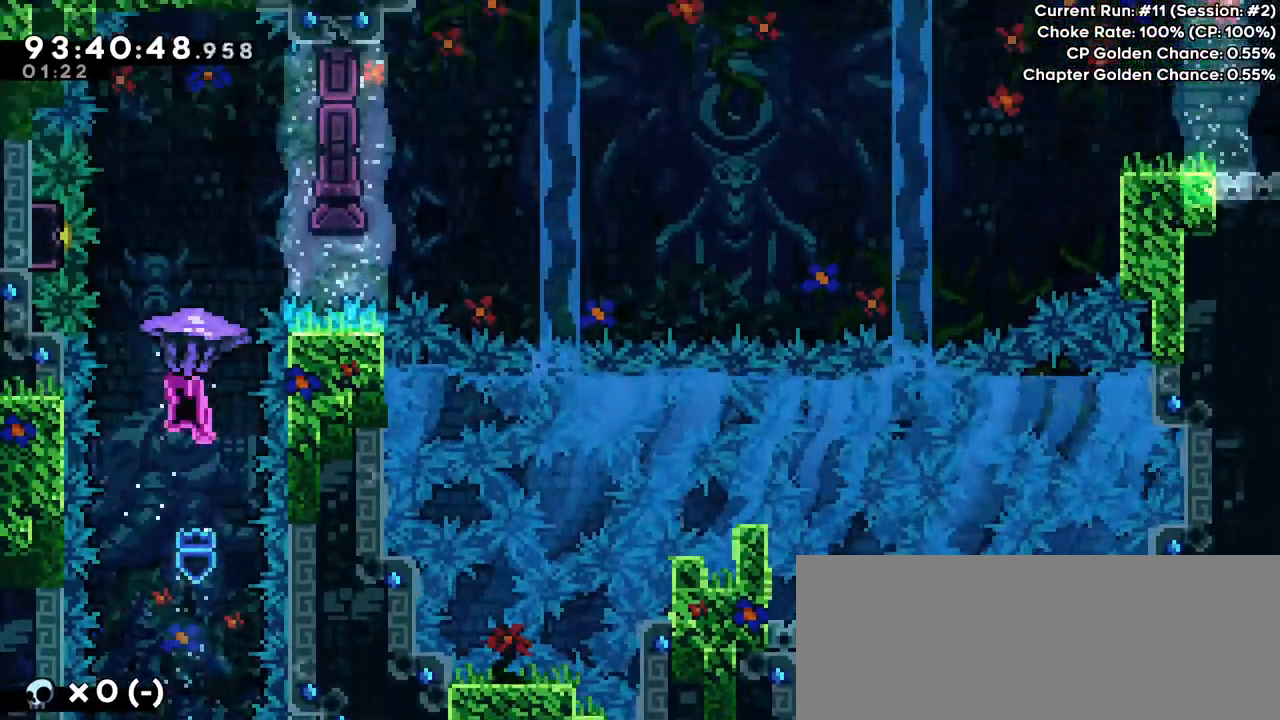
{"keys": [], "events": [[34, "left", "up"], [167, "left", "down"], [267, "left", "up"], [401, "left", "down"], [434, "left", "up"], [501, "grab", "up"]]}
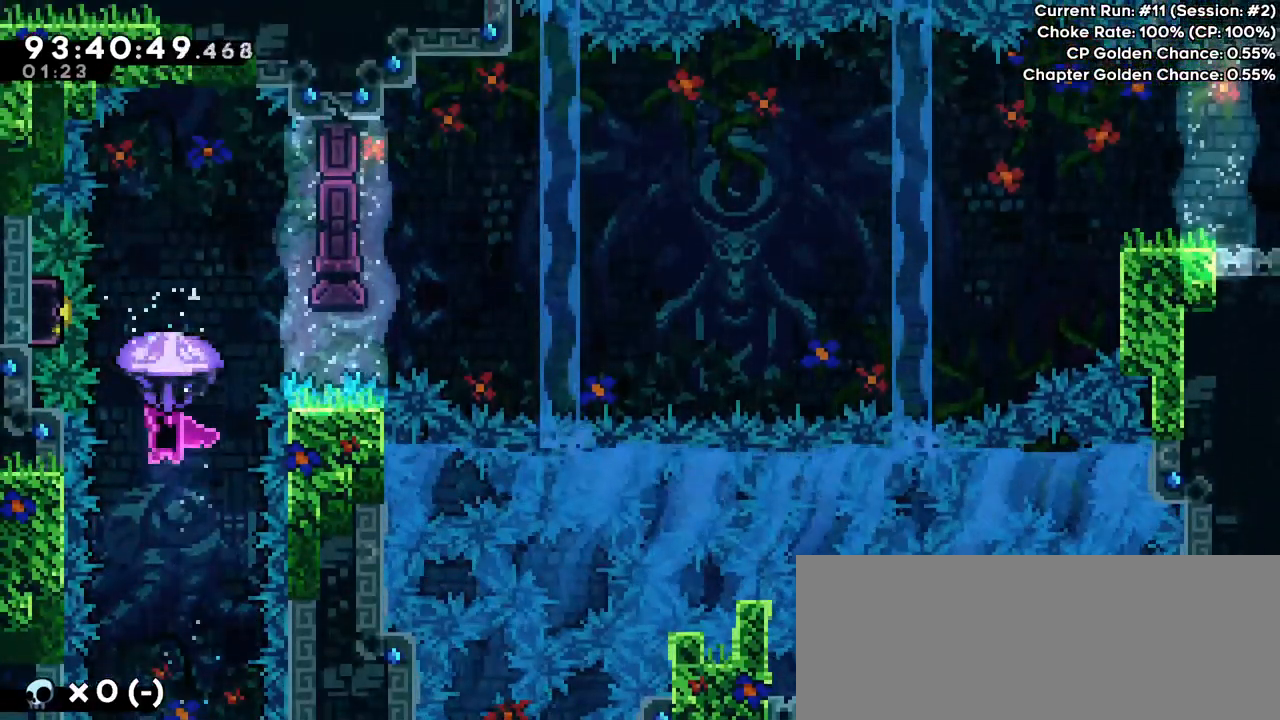
{"keys": ["grab", "up"], "events": [[67, "up", "down"], [133, "grab", "down"], [267, "dash", "down"], [434, "dash", "up"]]}
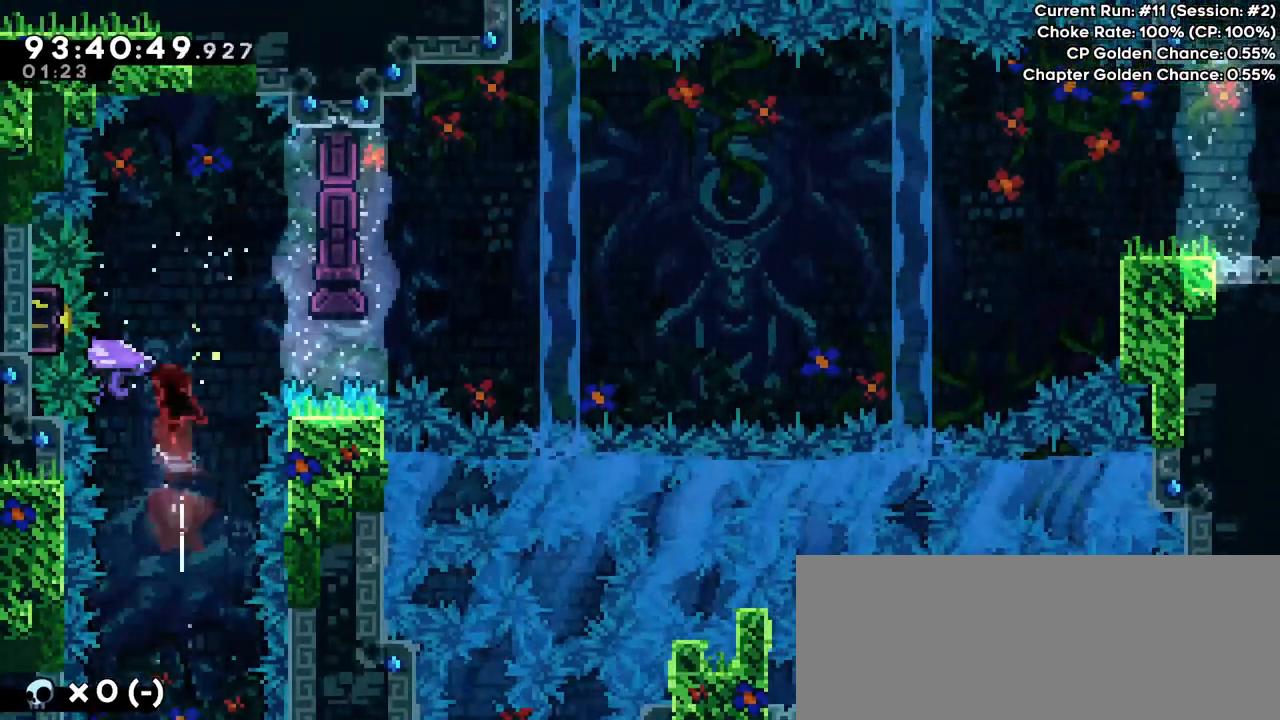
{"keys": ["grab"], "events": [[367, "up", "up"]]}
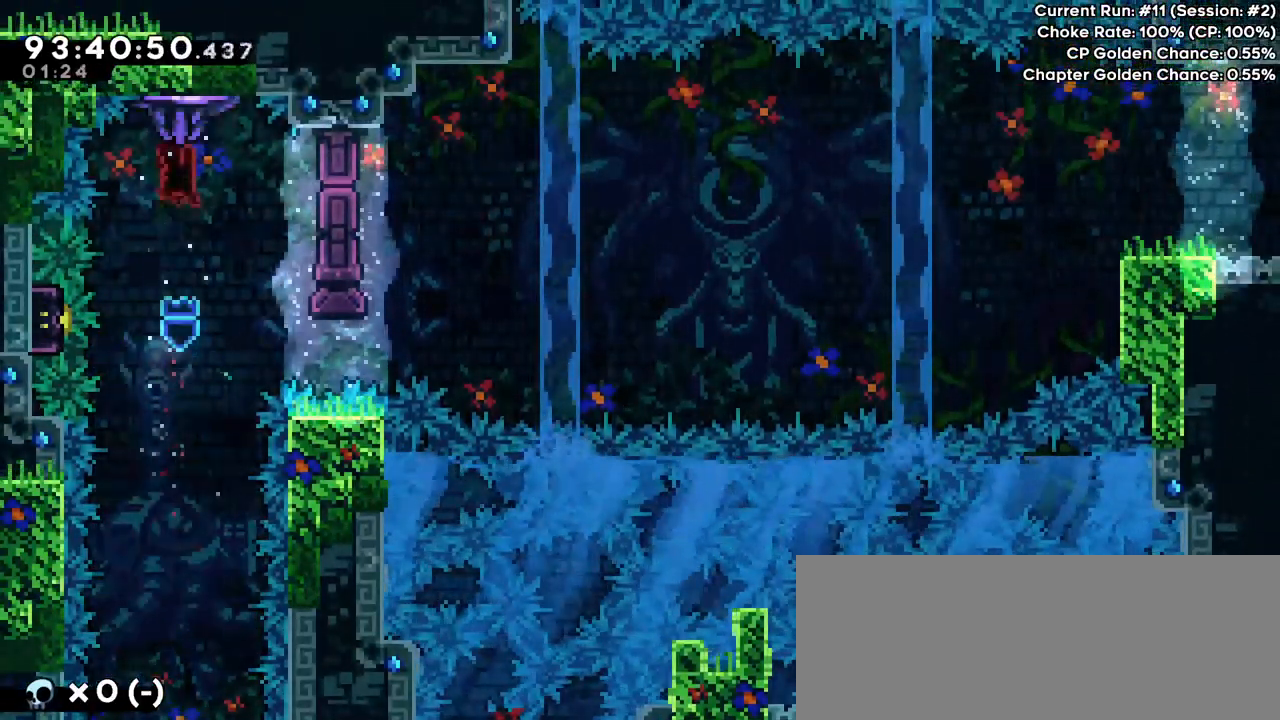
{"keys": ["grab", "left"], "events": [[33, "left", "down"], [67, "left", "up"], [500, "left", "down"]]}
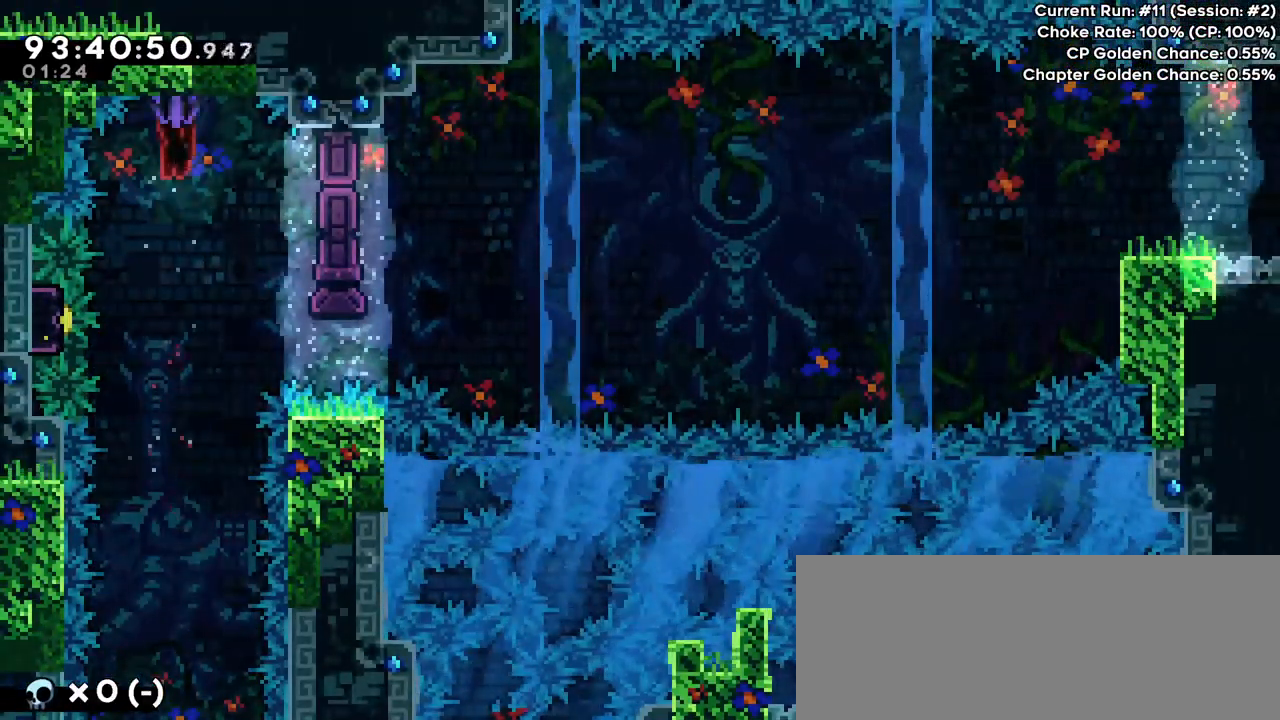
{"keys": ["grab"], "events": [[101, "left", "up"], [367, "left", "down"], [434, "left", "up"]]}
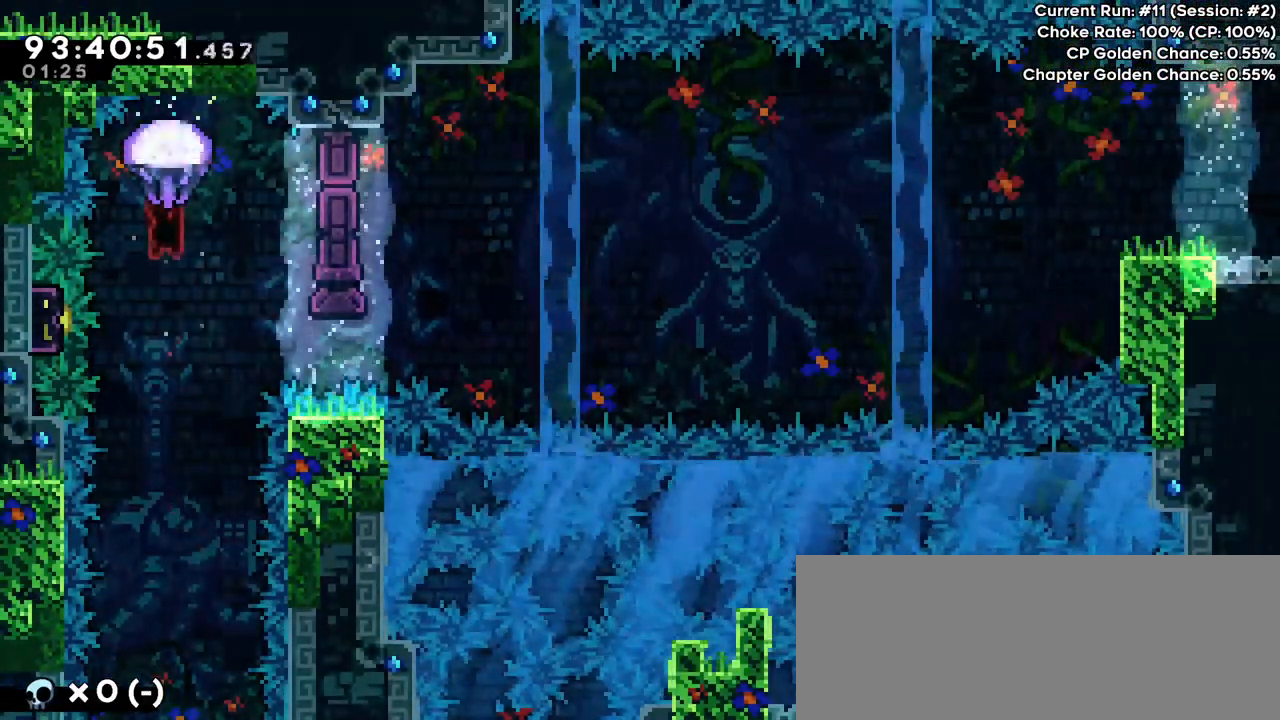
{"keys": ["grab"], "events": [[100, "left", "down"], [133, "left", "up"]]}
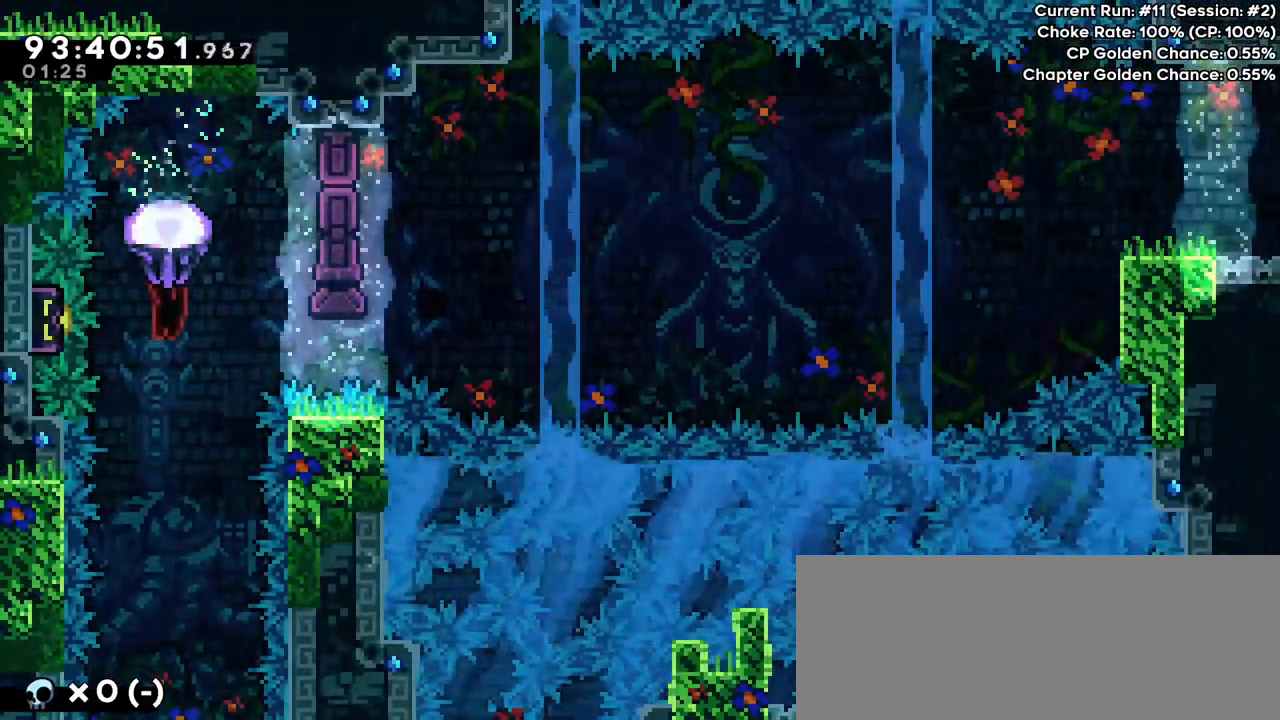
{"keys": ["up"], "events": [[501, "grab", "up"], [501, "up", "down"]]}
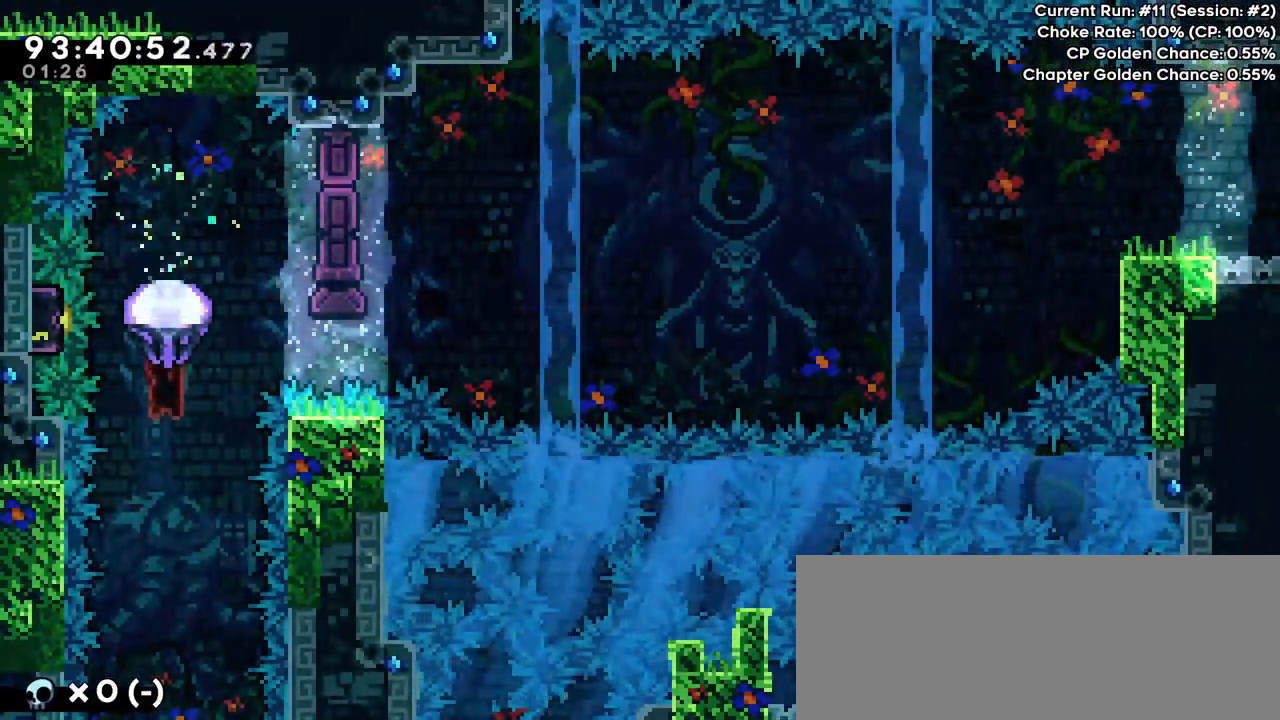
{"keys": ["left"], "events": [[100, "dash", "down"], [233, "dash", "up"], [334, "up", "up"], [434, "left", "down"]]}
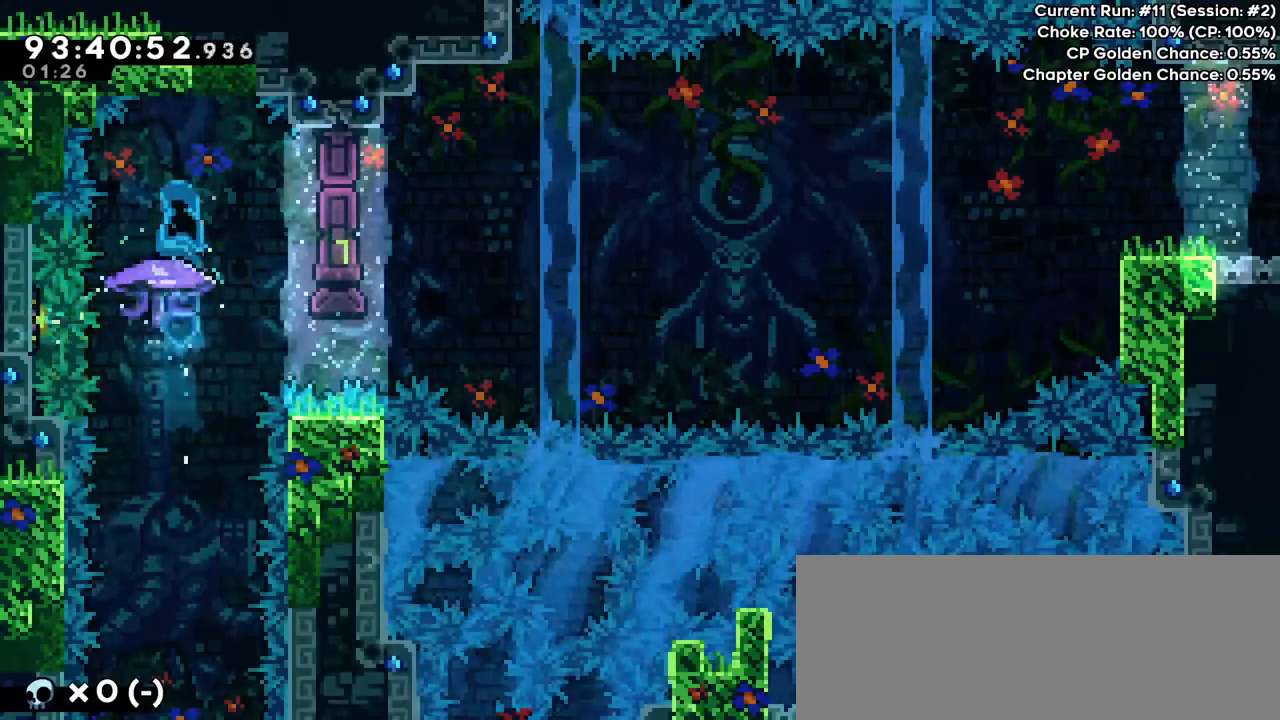
{"keys": ["down", "jump", "right"], "events": [[34, "left", "up"], [134, "down", "down"], [134, "right", "down"], [201, "dash", "down"], [334, "dash", "up"], [334, "jump", "down"]]}
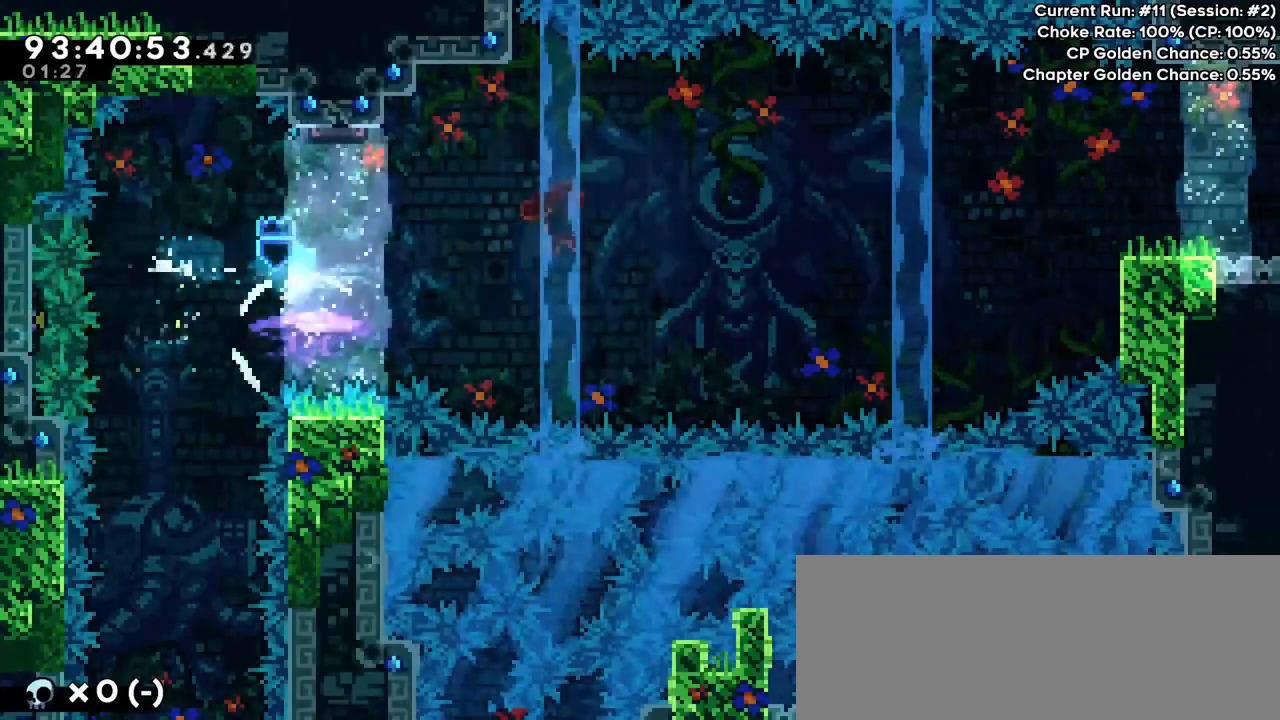
{"keys": ["right", "up"], "events": [[133, "down", "up"], [233, "up", "down"], [300, "dash", "down"], [300, "jump", "up"], [434, "dash", "up"]]}
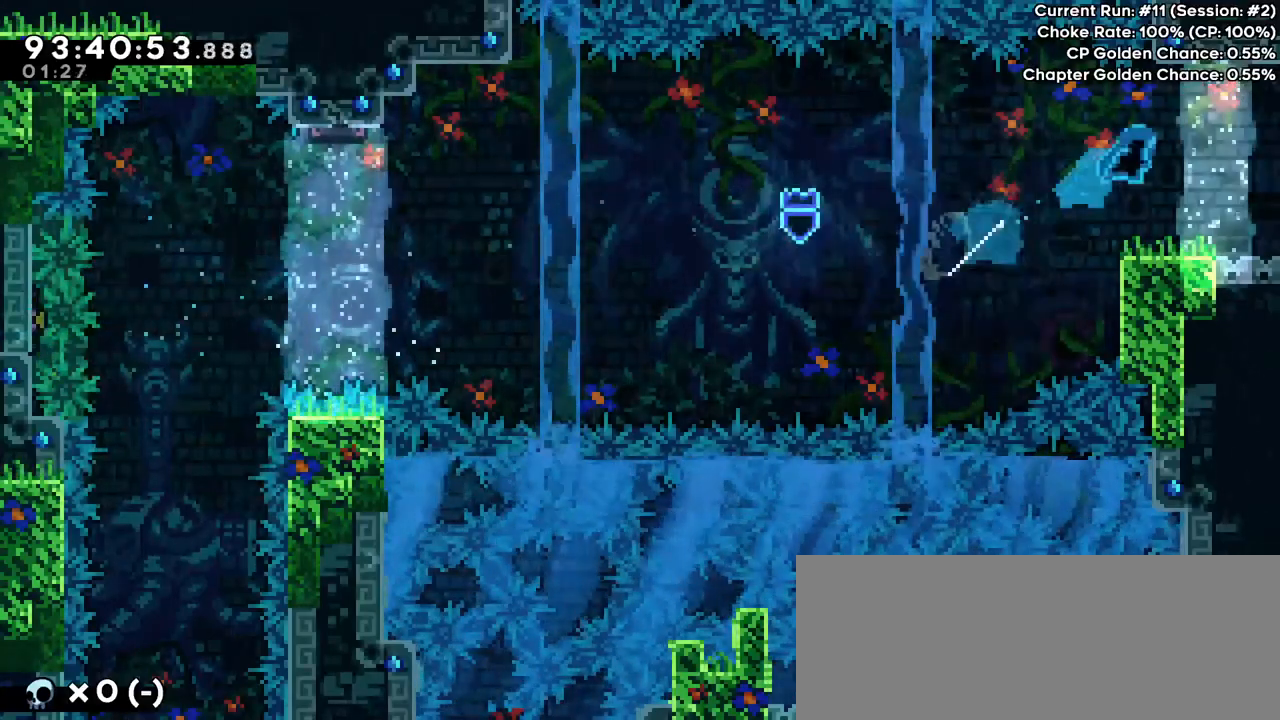
{"keys": ["right"], "events": [[367, "up", "up"]]}
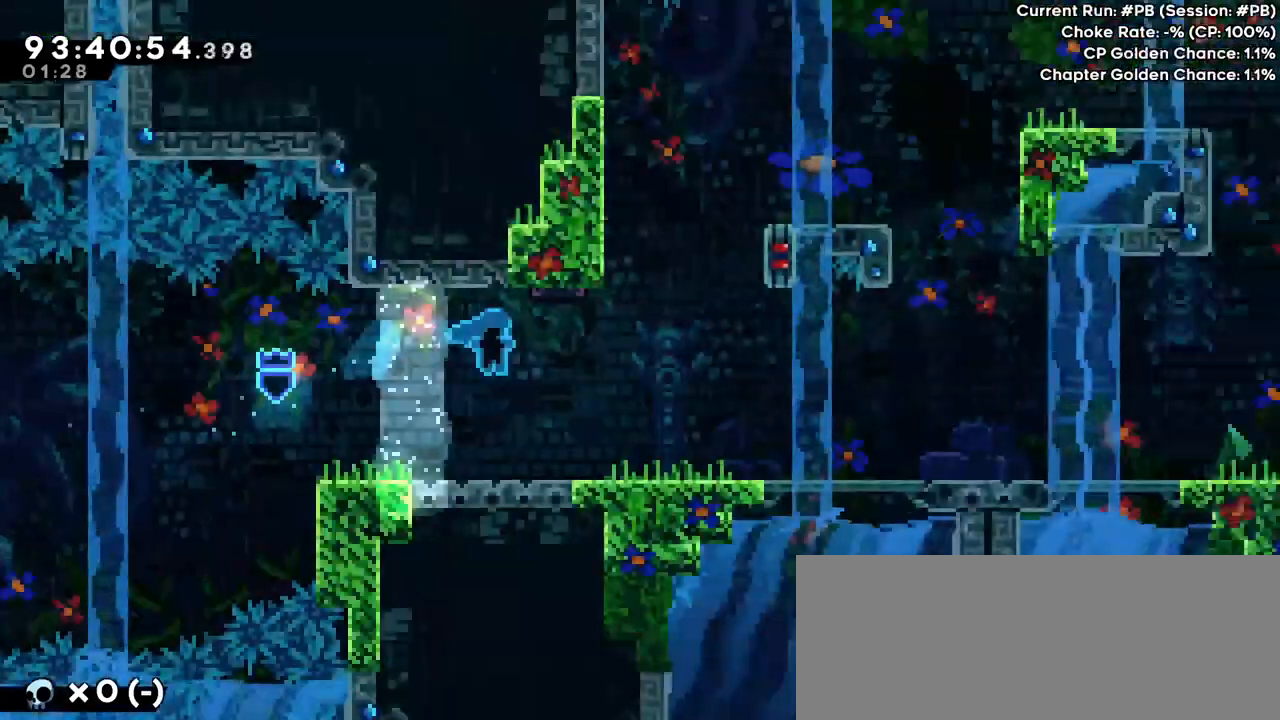
{"keys": ["right"], "events": []}
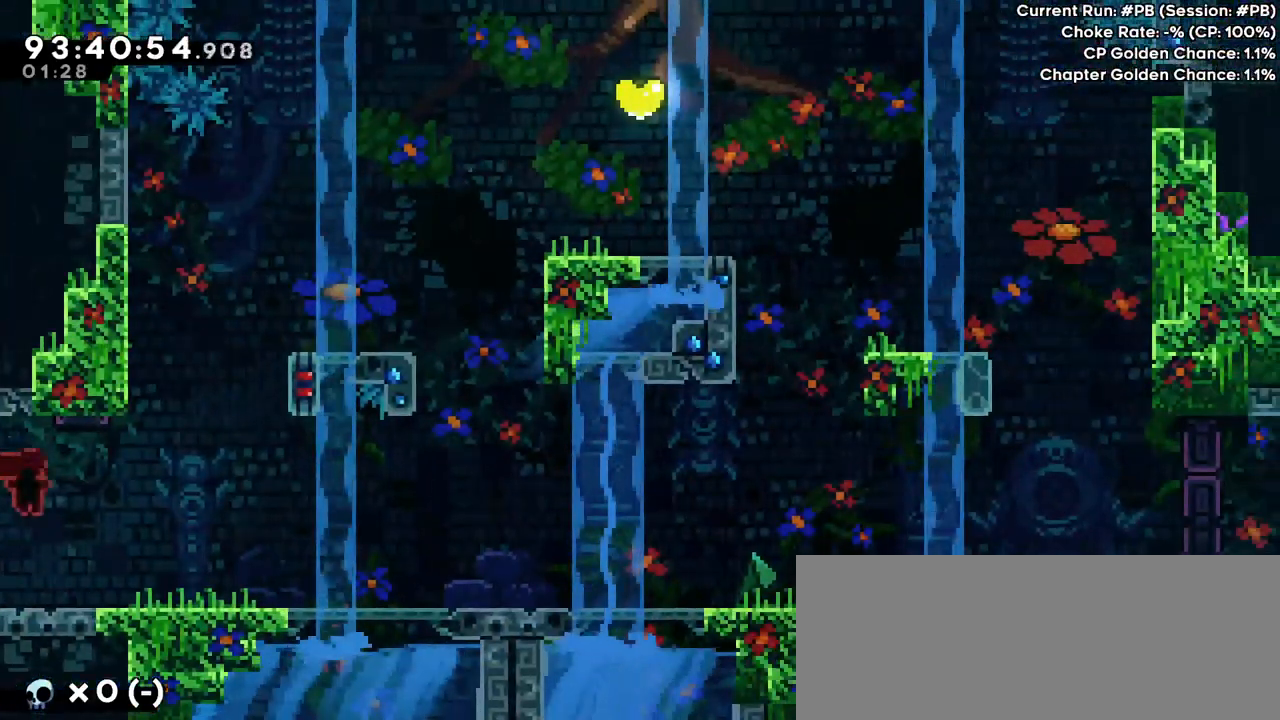
{"keys": ["jump", "right"], "events": [[134, "dash", "down"], [301, "dash", "up"], [401, "jump", "down"]]}
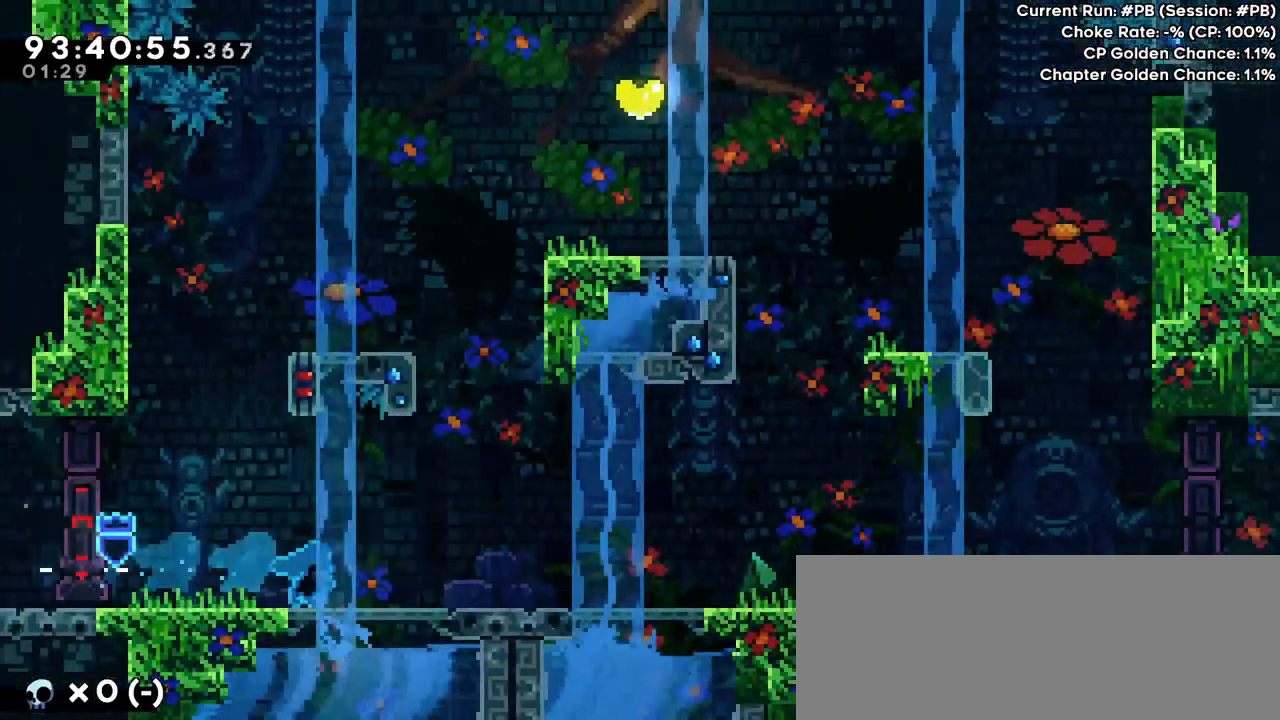
{"keys": ["jump", "right"], "events": [[133, "right", "up"], [133, "up", "down"], [200, "jump", "up"], [334, "jump", "down"], [334, "right", "down"], [400, "up", "up"]]}
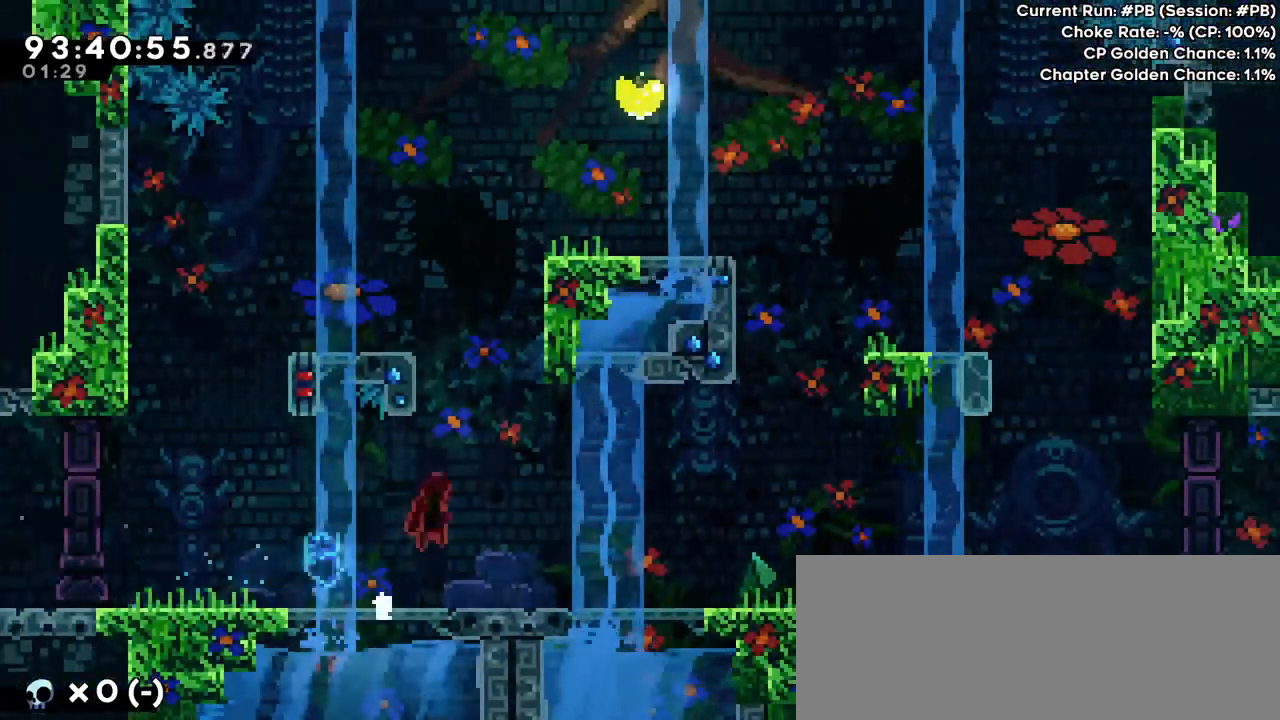
{"keys": ["grab", "right"], "events": [[34, "right", "up"], [34, "up", "down"], [134, "dash", "down"], [134, "jump", "up"], [201, "right", "down"], [234, "dash", "up"], [234, "grab", "down"], [334, "up", "up"]]}
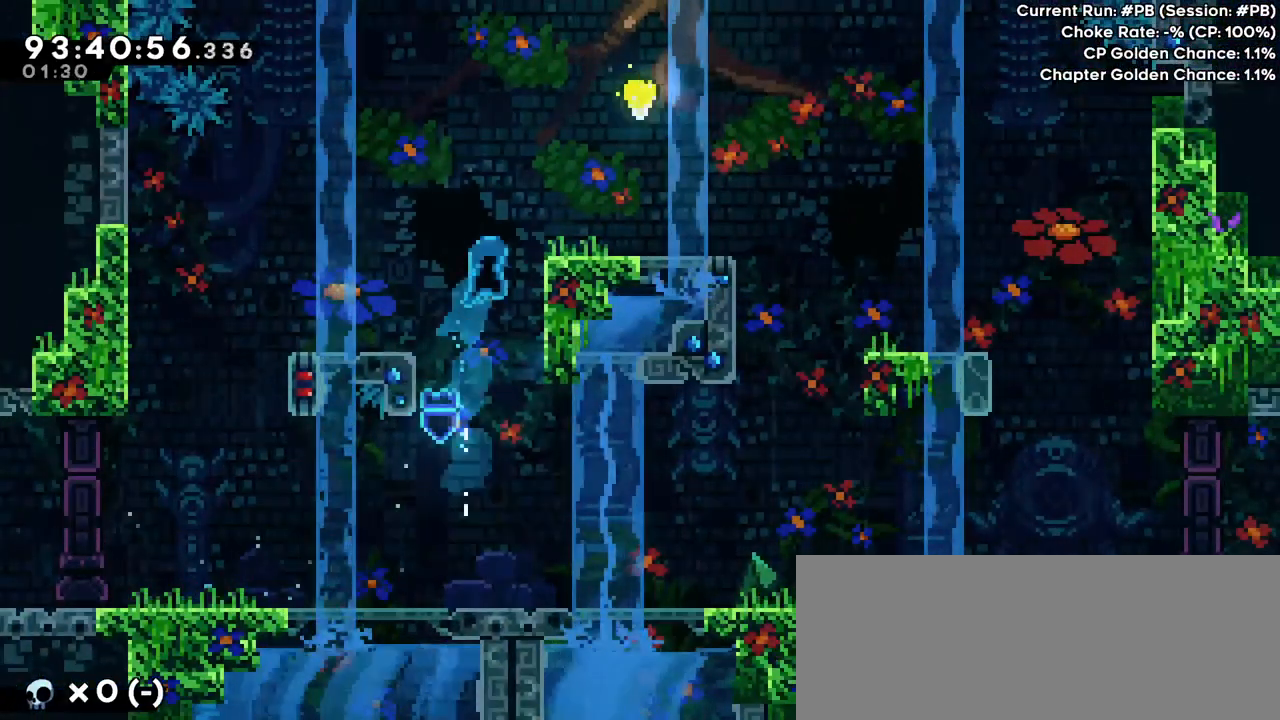
{"keys": ["down"], "events": [[33, "jump", "down"], [334, "grab", "up"], [367, "jump", "up"], [434, "right", "up"], [500, "down", "down"]]}
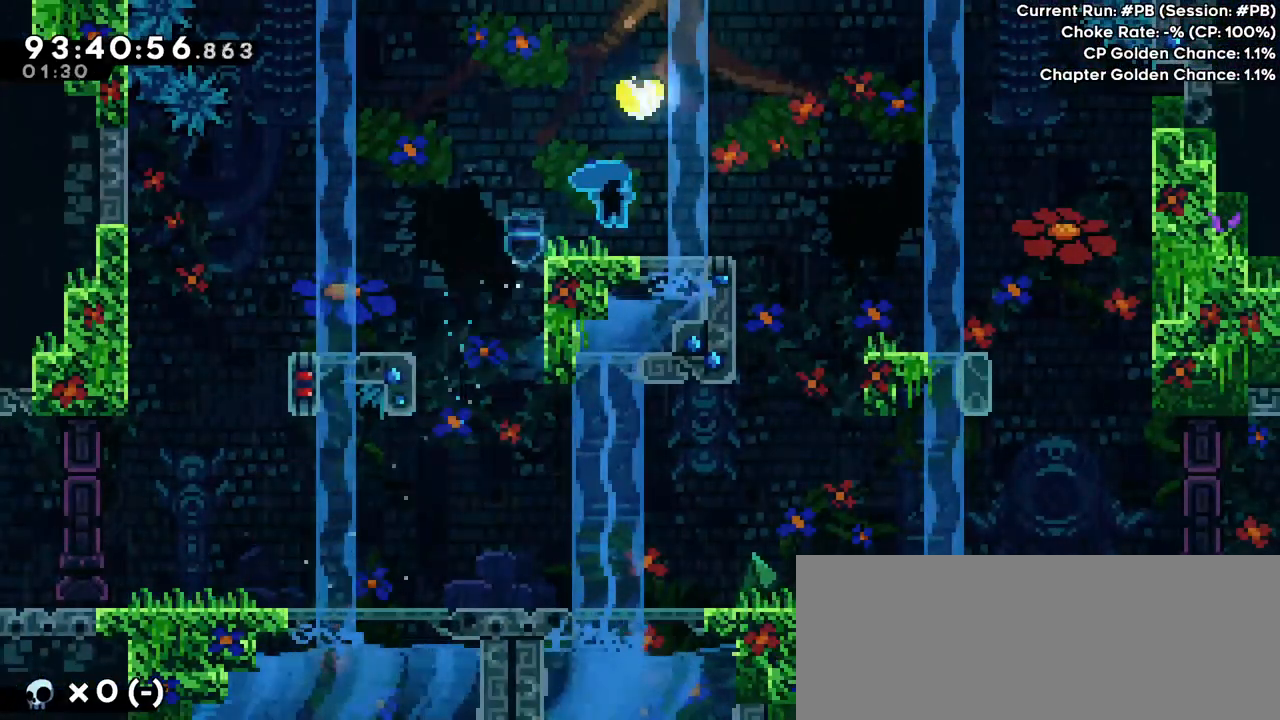
{"keys": ["down", "jump", "right"], "events": [[34, "down", "up"], [101, "down", "down"], [134, "down", "up"], [201, "down", "down"], [234, "down", "up"], [267, "down", "down"], [334, "down", "up"], [401, "left", "down"], [468, "jump", "down"], [468, "right", "down"], [501, "down", "down"], [501, "left", "up"]]}
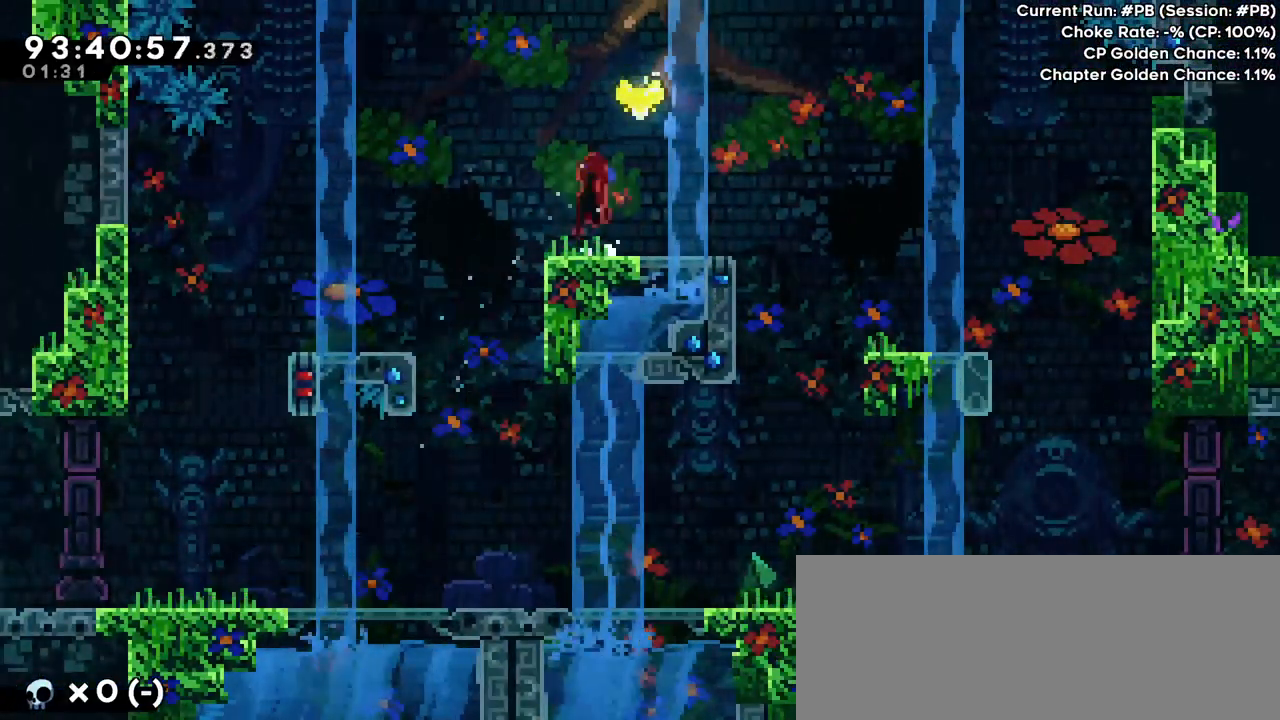
{"keys": ["dash", "down", "right"], "events": [[67, "dash", "down"], [67, "jump", "up"], [167, "dash", "up"], [167, "jump", "down"], [200, "dash", "down"], [200, "jump", "up"], [200, "left", "down"], [233, "jump", "down"], [233, "left", "up"], [300, "dash", "up"], [334, "dash", "down"], [334, "jump", "up"], [400, "dash", "up"], [400, "jump", "down"], [434, "dash", "down"], [434, "jump", "up"]]}
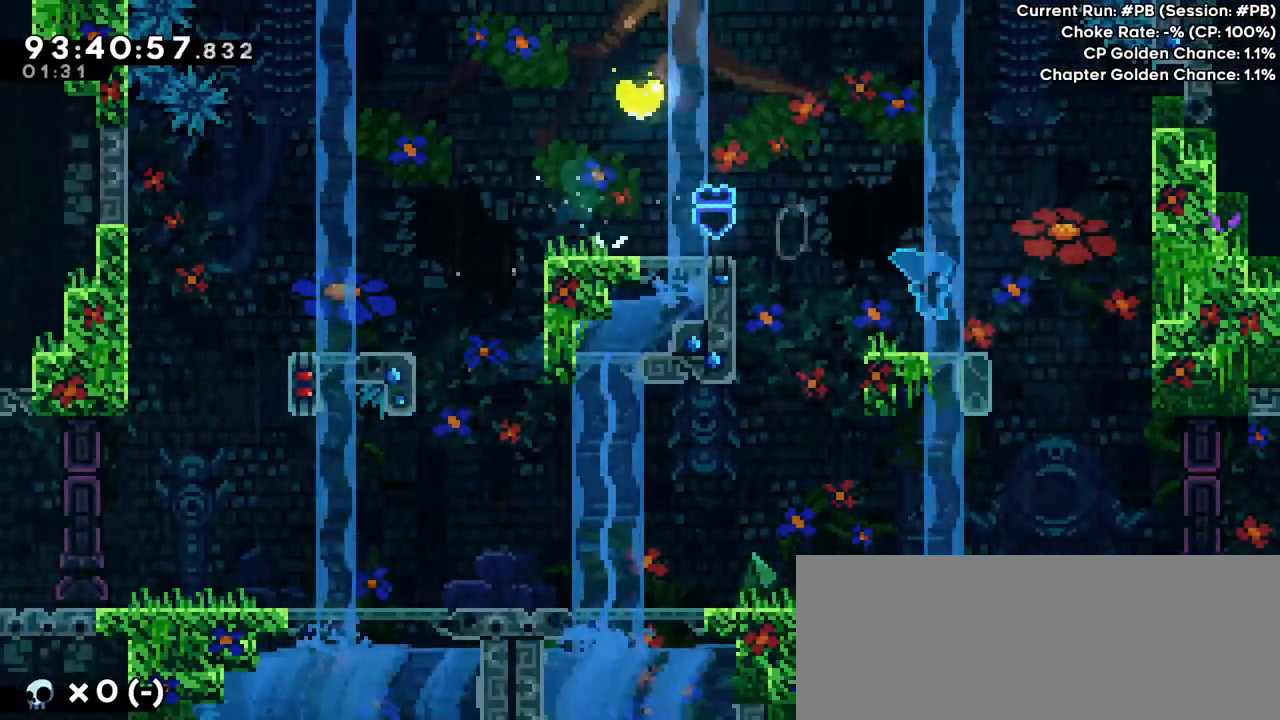
{"keys": ["dash", "down", "left"], "events": [[34, "dash", "up"], [34, "jump", "down"], [100, "dash", "down"], [100, "down", "up"], [100, "jump", "up"], [100, "left", "down"], [100, "right", "up"], [167, "dash", "up"], [167, "down", "down"], [167, "jump", "down"], [201, "dash", "down"], [201, "jump", "up"], [267, "dash", "up"], [267, "jump", "down"], [301, "jump", "up"], [367, "dash", "down"], [401, "dash", "up"], [401, "jump", "down"], [434, "dash", "down"], [434, "jump", "up"]]}
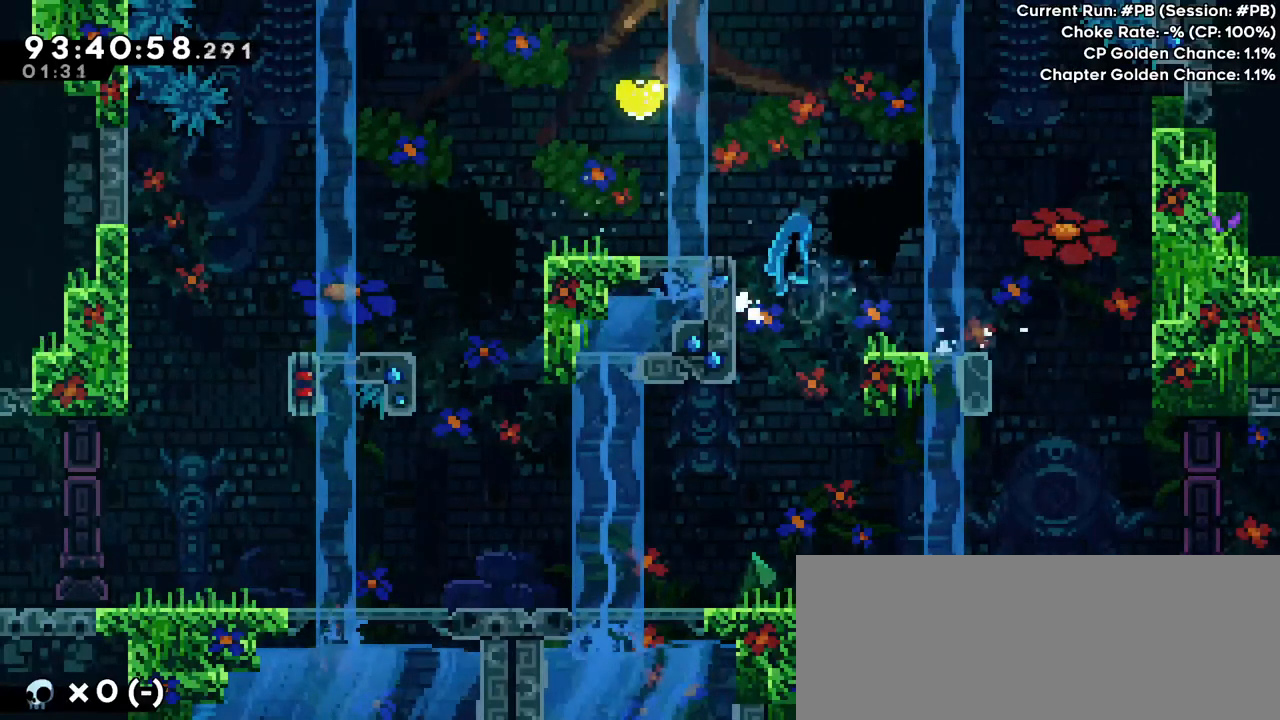
{"keys": ["grab", "left"], "events": [[33, "dash", "up"], [33, "jump", "down"], [100, "jump", "up"], [200, "down", "up"], [200, "jump", "down"], [200, "left", "up"], [233, "right", "down"], [267, "left", "down"], [267, "right", "up"], [300, "left", "up"], [367, "right", "down"], [400, "grab", "down"], [400, "jump", "up"], [500, "left", "down"], [500, "right", "up"]]}
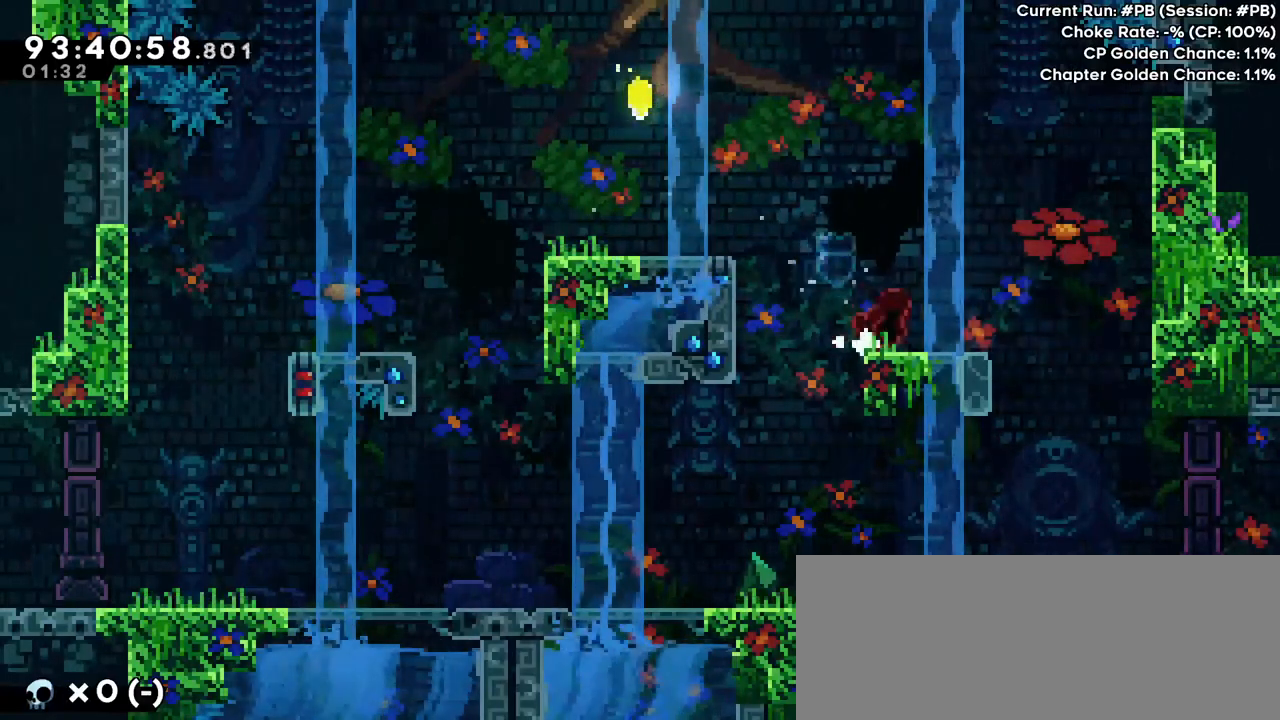
{"keys": ["dash", "grab", "left", "up"], "events": [[67, "jump", "down"], [301, "jump", "up"], [401, "up", "down"], [434, "dash", "down"]]}
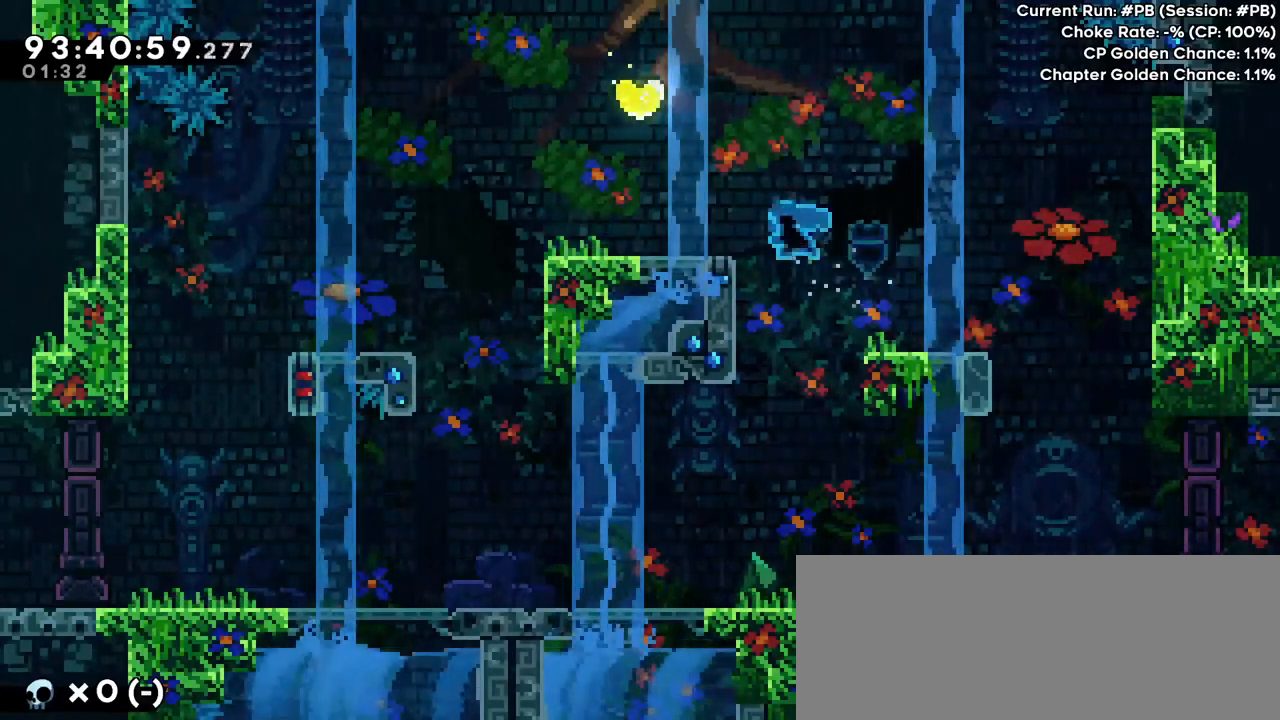
{"keys": ["grab", "left"], "events": [[67, "dash", "up"], [367, "up", "up"]]}
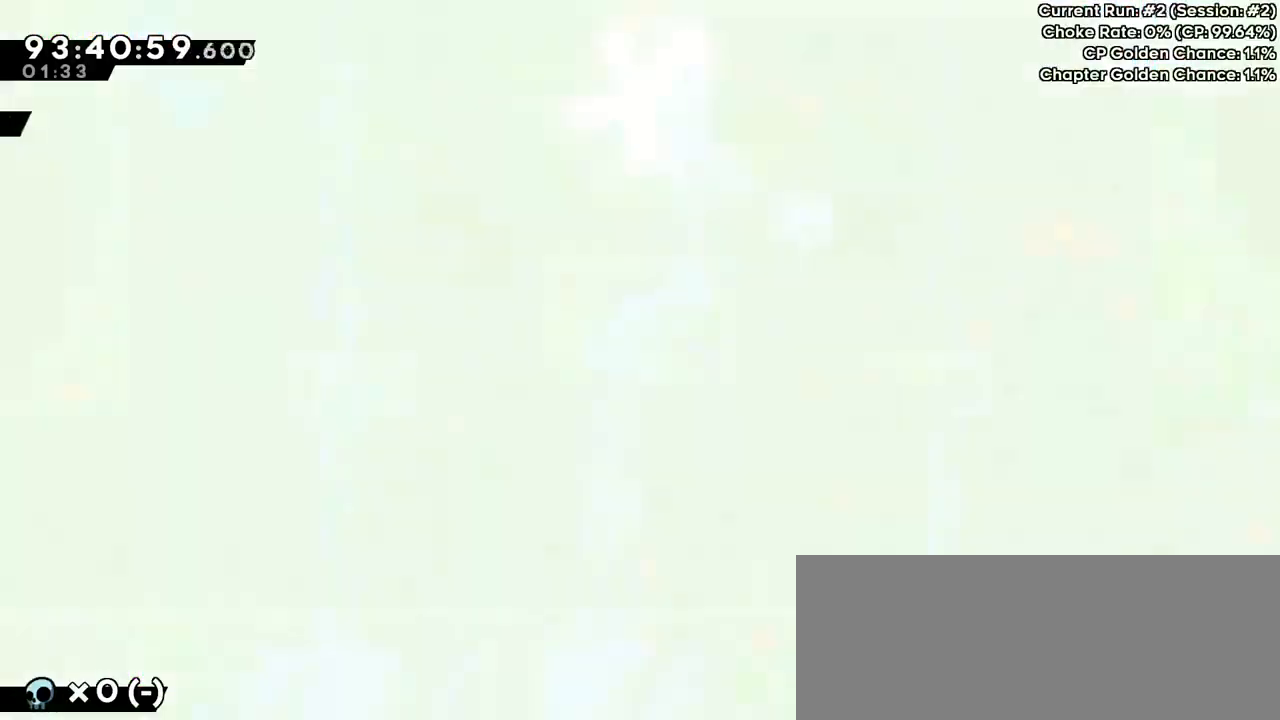
{"keys": [], "events": [[101, "left", "up"], [201, "grab", "up"]]}